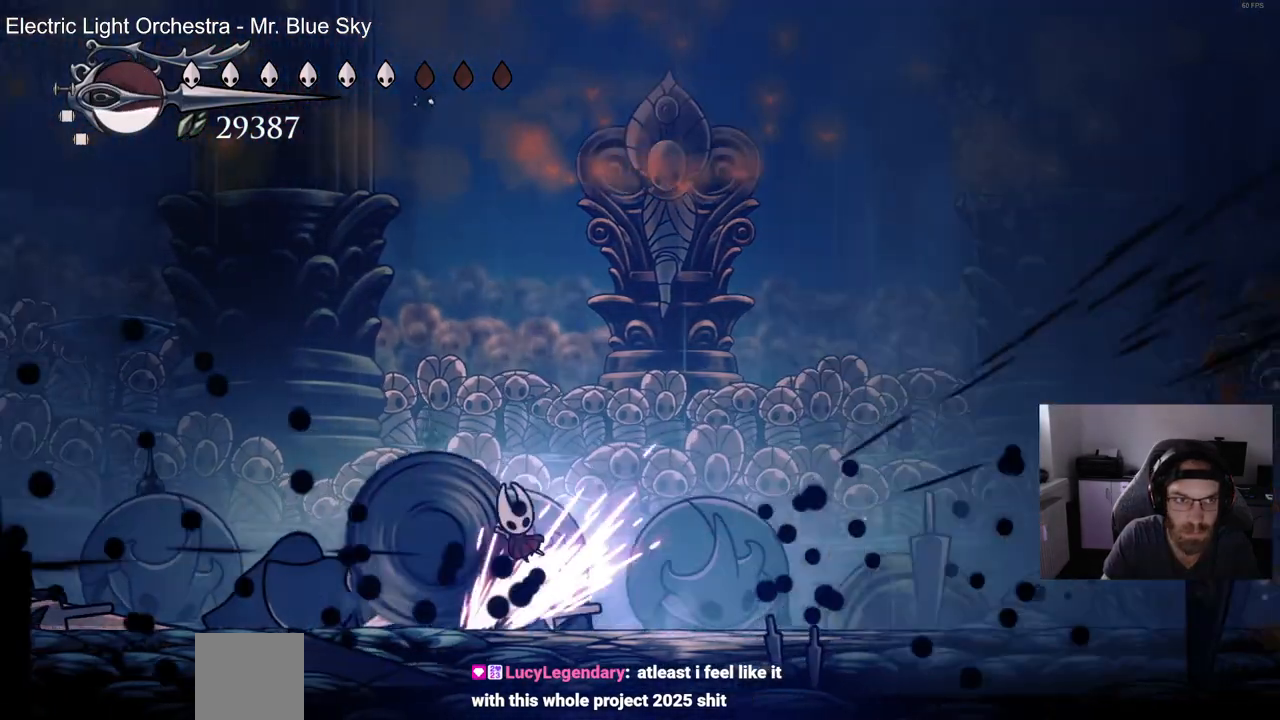
Gameplay with a controller (PlayStation layout); each line is a JSON object with the inputs held at the frame after it. "events" lists button and stick changes between this image and that frame as [ms after this image, input, new state], when the widget could be followed in between. Not read: CROSS.
{"buttons": ["DPAD_LEFT"], "left_stick": "center", "right_stick": "center", "events": [[50, "R2", "down"], [267, "R2", "up"]]}
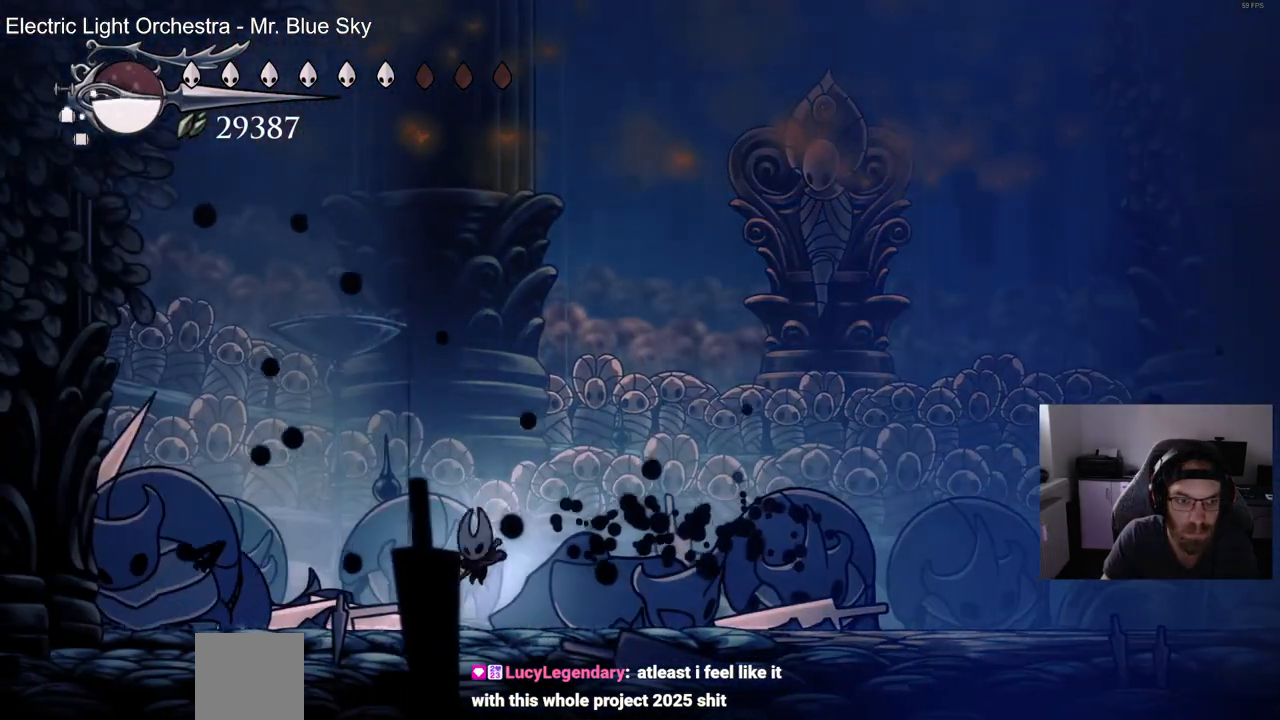
{"buttons": ["SQUARE", "DPAD_LEFT"], "left_stick": "center", "right_stick": "center"}
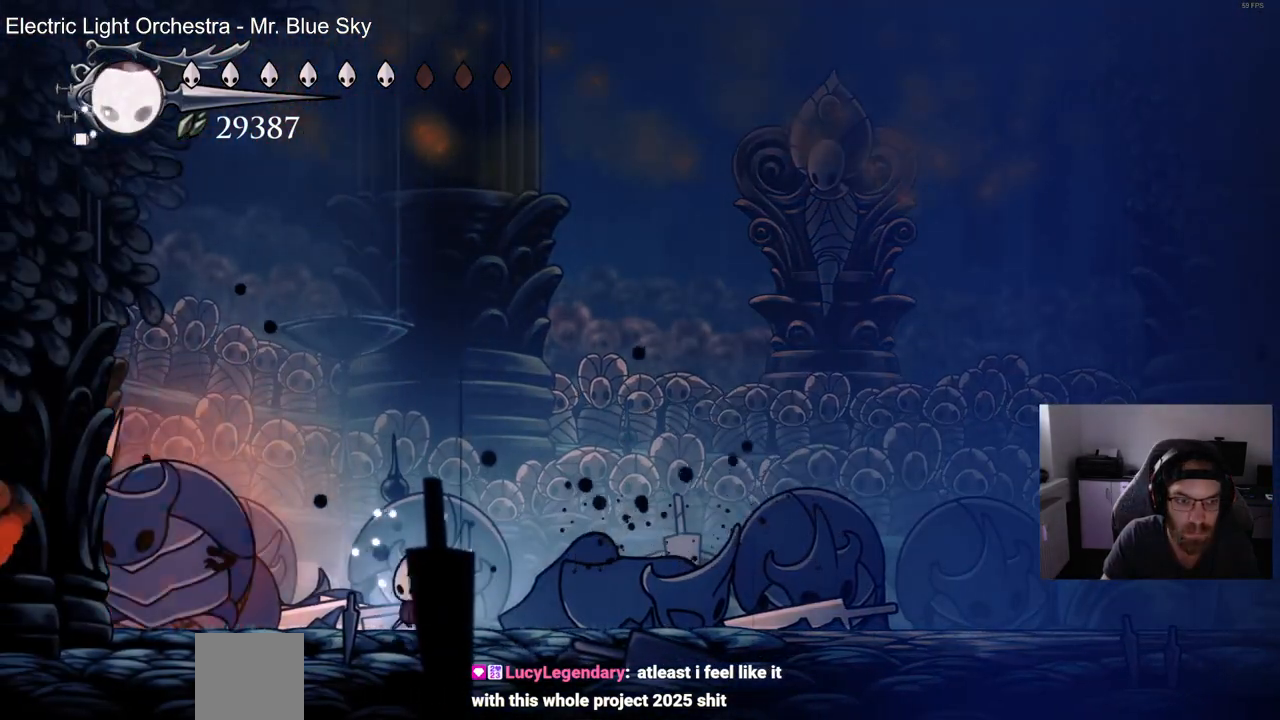
{"buttons": ["SQUARE"], "left_stick": "center", "right_stick": "center", "events": [[117, "DPAD_LEFT", "up"], [117, "SQUARE", "up"], [217, "DPAD_LEFT", "down"], [217, "SQUARE", "down"], [333, "SQUARE", "up"], [417, "SQUARE", "down"], [450, "DPAD_LEFT", "up"]]}
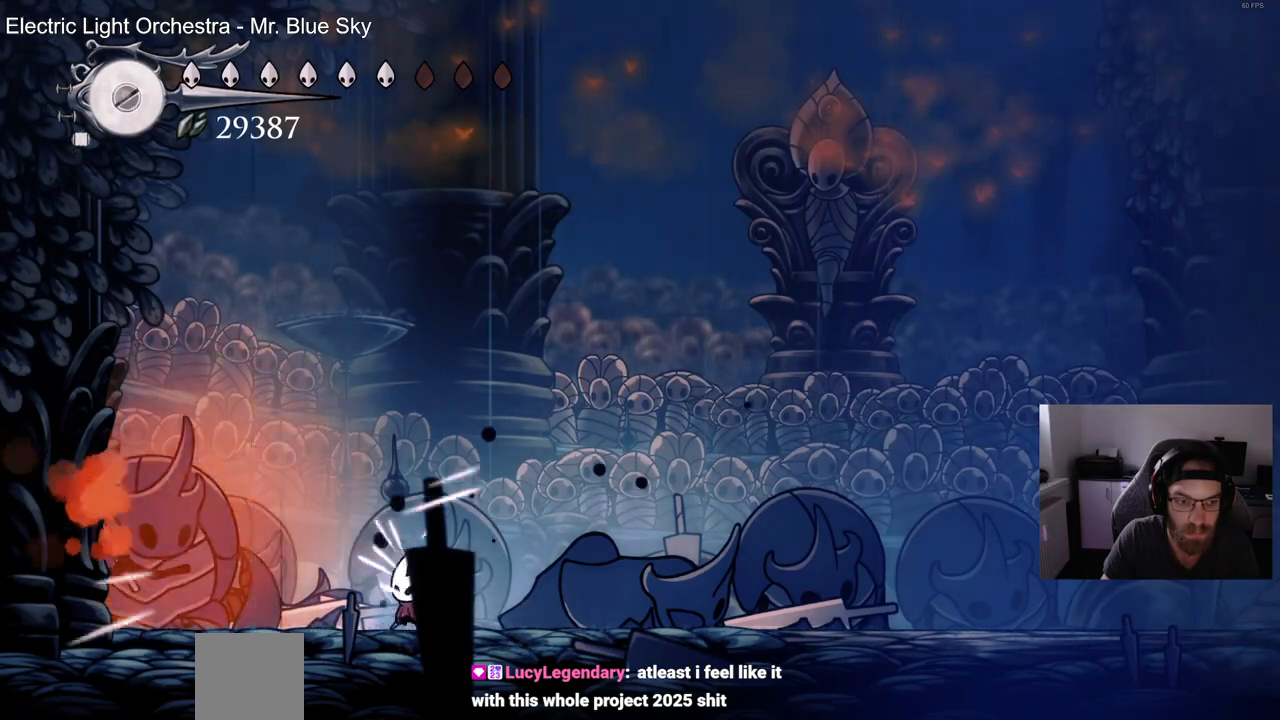
{"buttons": ["DPAD_RIGHT"], "left_stick": "center", "right_stick": "center"}
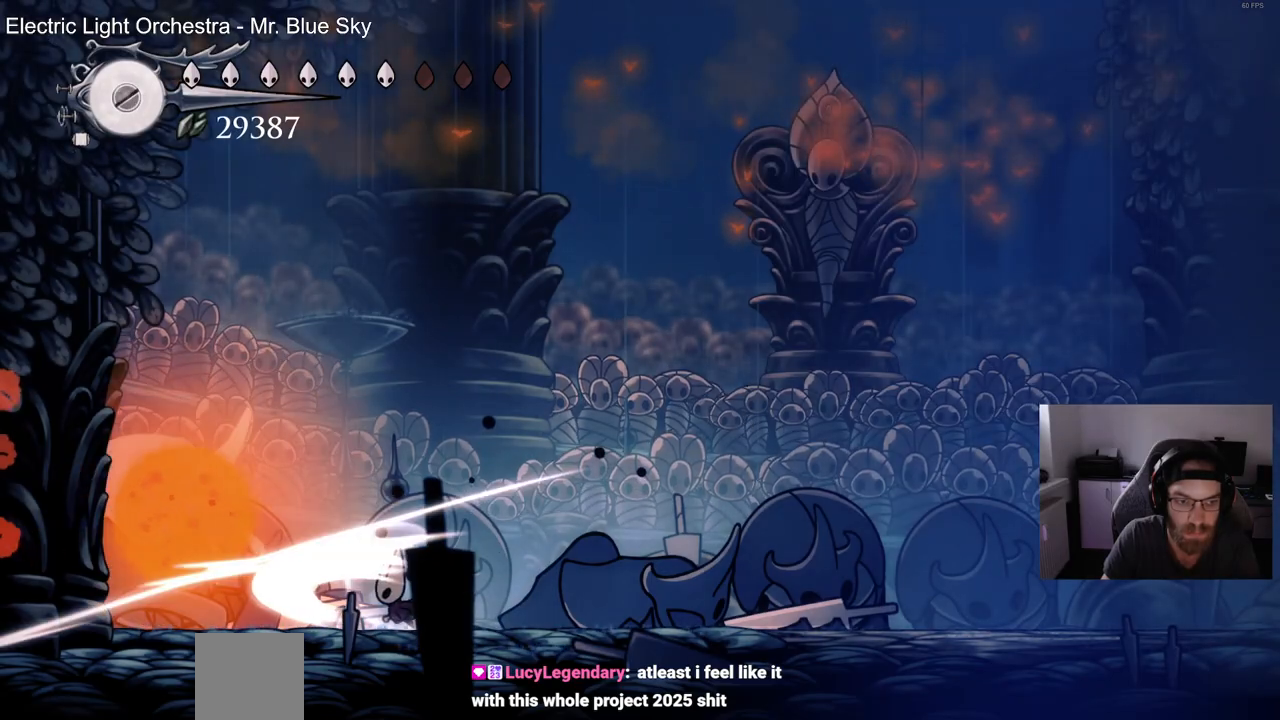
{"buttons": ["CIRCLE"], "left_stick": "center", "right_stick": "center", "events": [[17, "DPAD_RIGHT", "up"], [267, "CIRCLE", "down"]]}
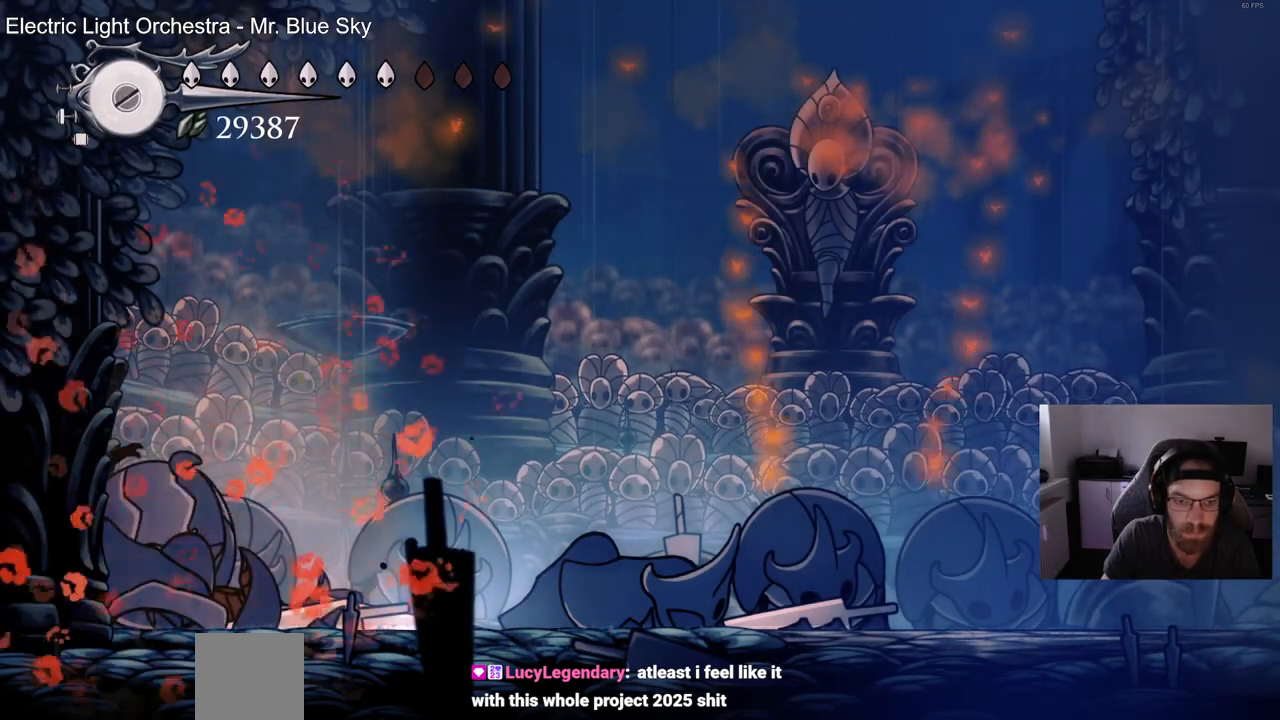
{"buttons": ["CIRCLE"], "left_stick": "center", "right_stick": "center", "events": []}
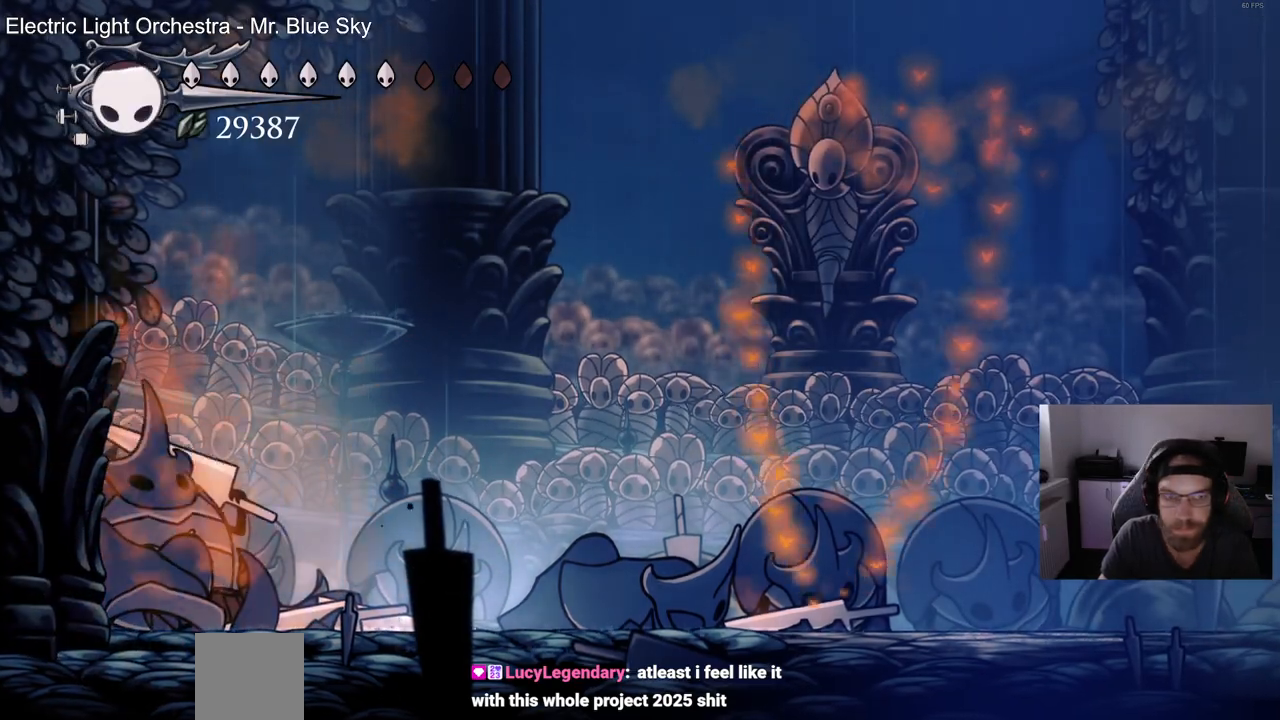
{"buttons": ["CIRCLE"], "left_stick": "center", "right_stick": "center", "events": []}
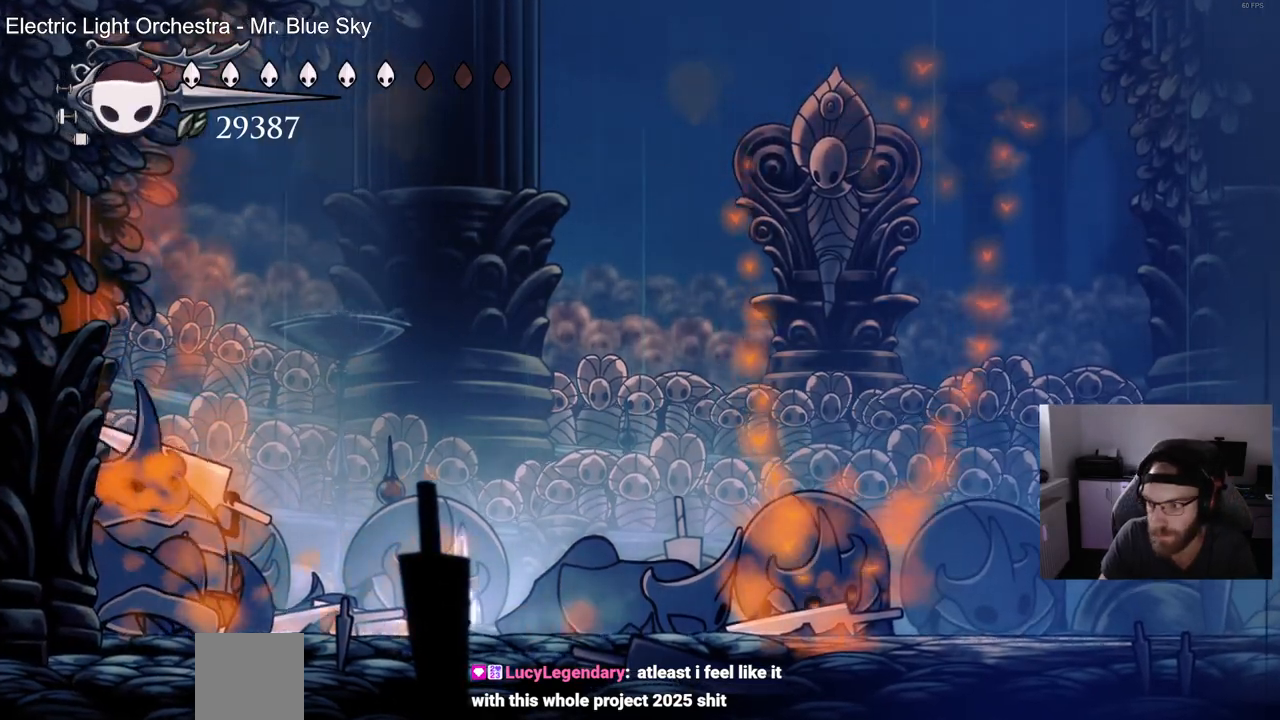
{"buttons": ["CIRCLE"], "left_stick": "center", "right_stick": "center", "events": []}
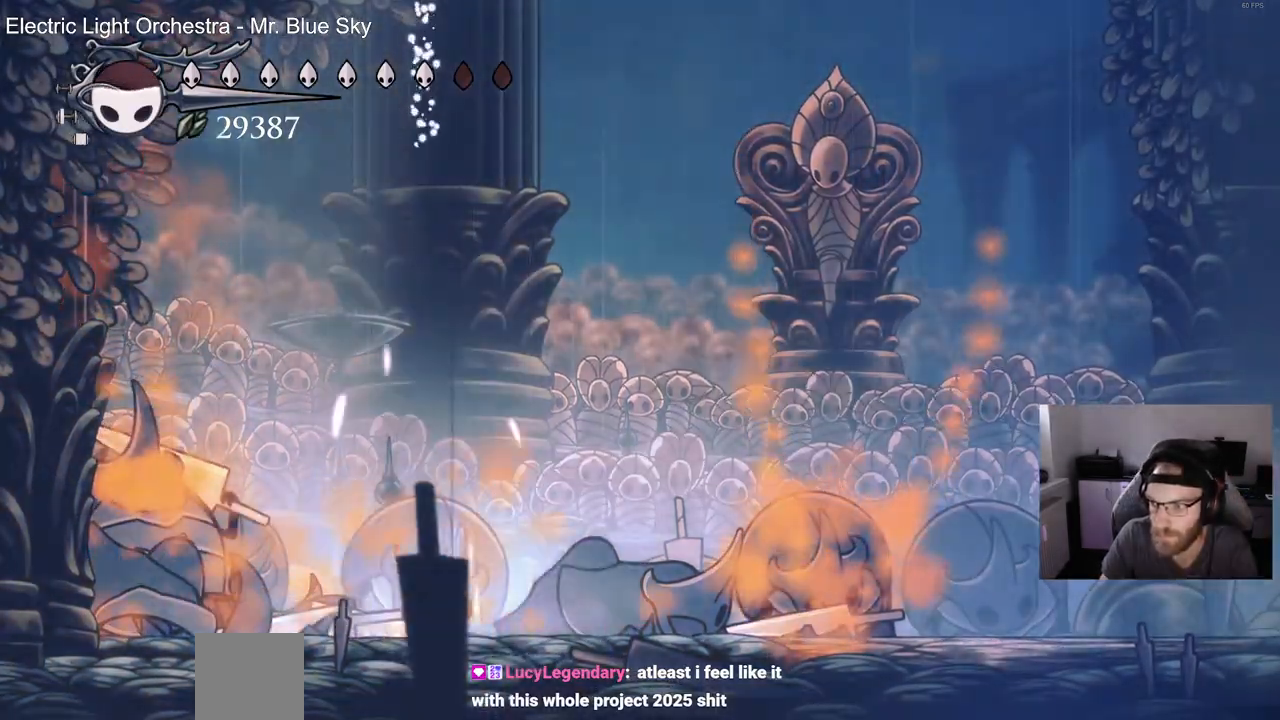
{"buttons": ["CIRCLE"], "left_stick": "center", "right_stick": "center", "events": []}
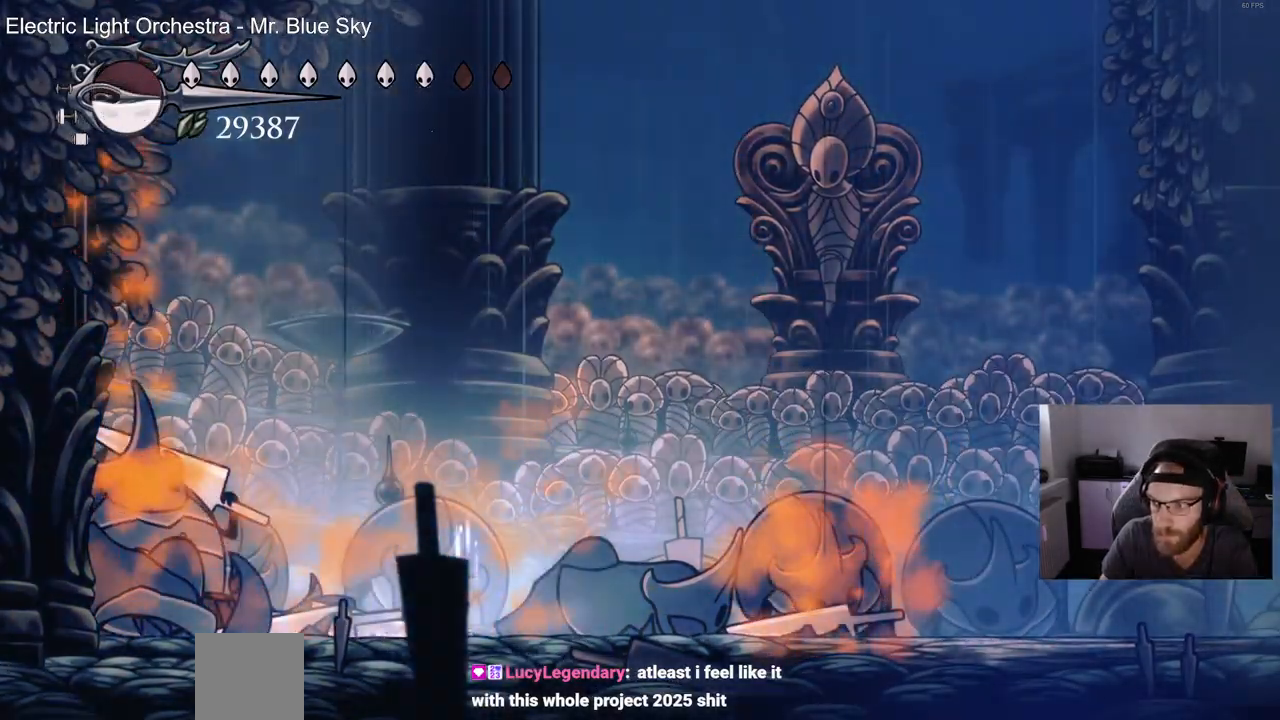
{"buttons": ["CIRCLE"], "left_stick": "center", "right_stick": "center", "events": []}
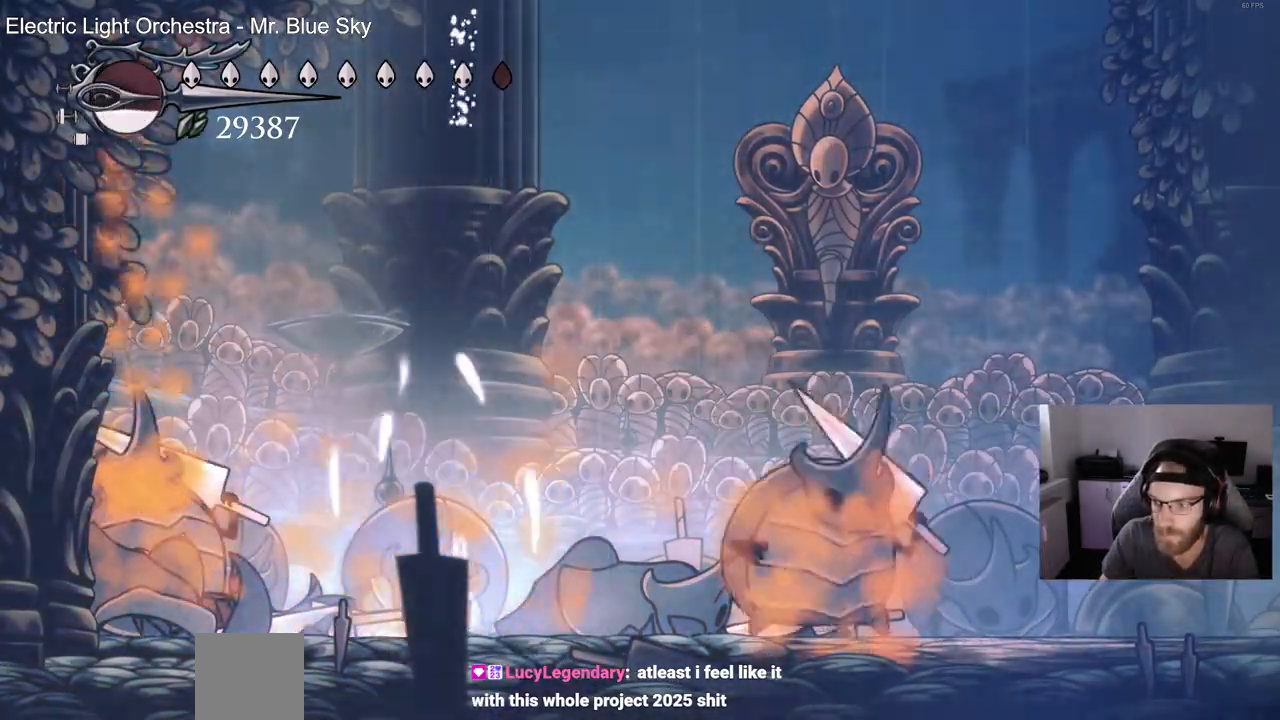
{"buttons": ["CIRCLE"], "left_stick": "center", "right_stick": "center", "events": []}
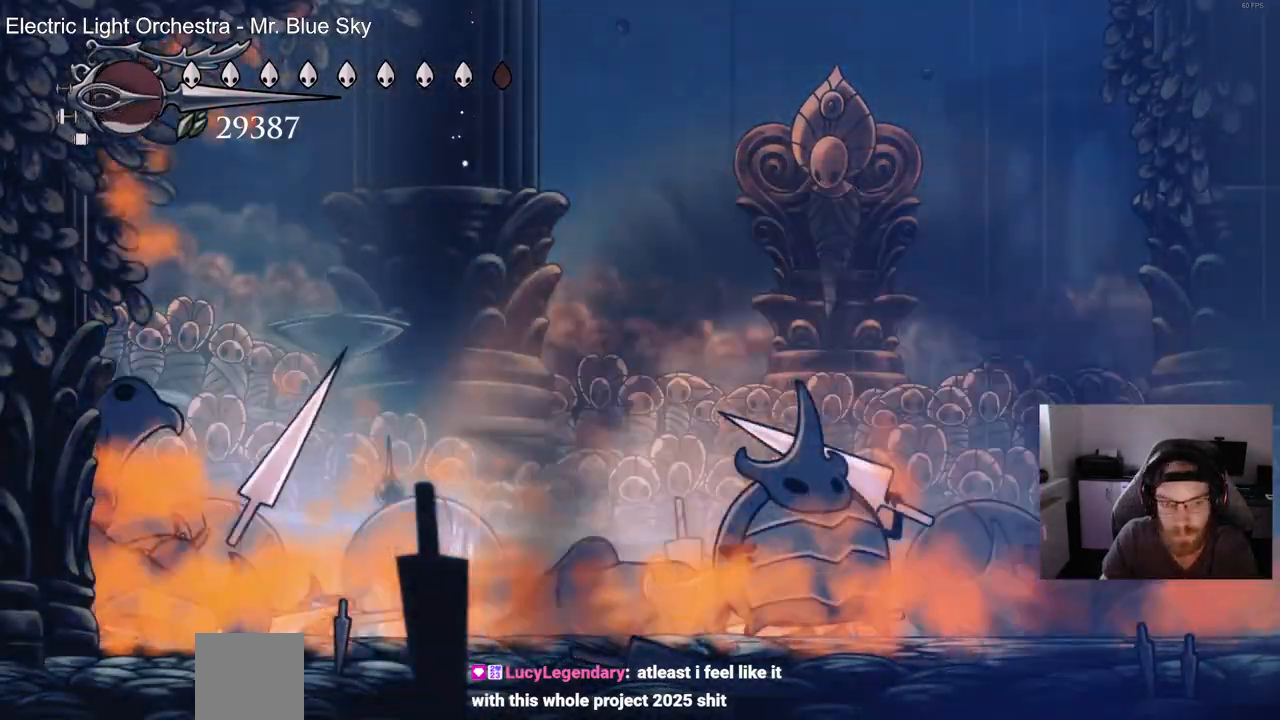
{"buttons": ["CIRCLE"], "left_stick": "center", "right_stick": "center", "events": []}
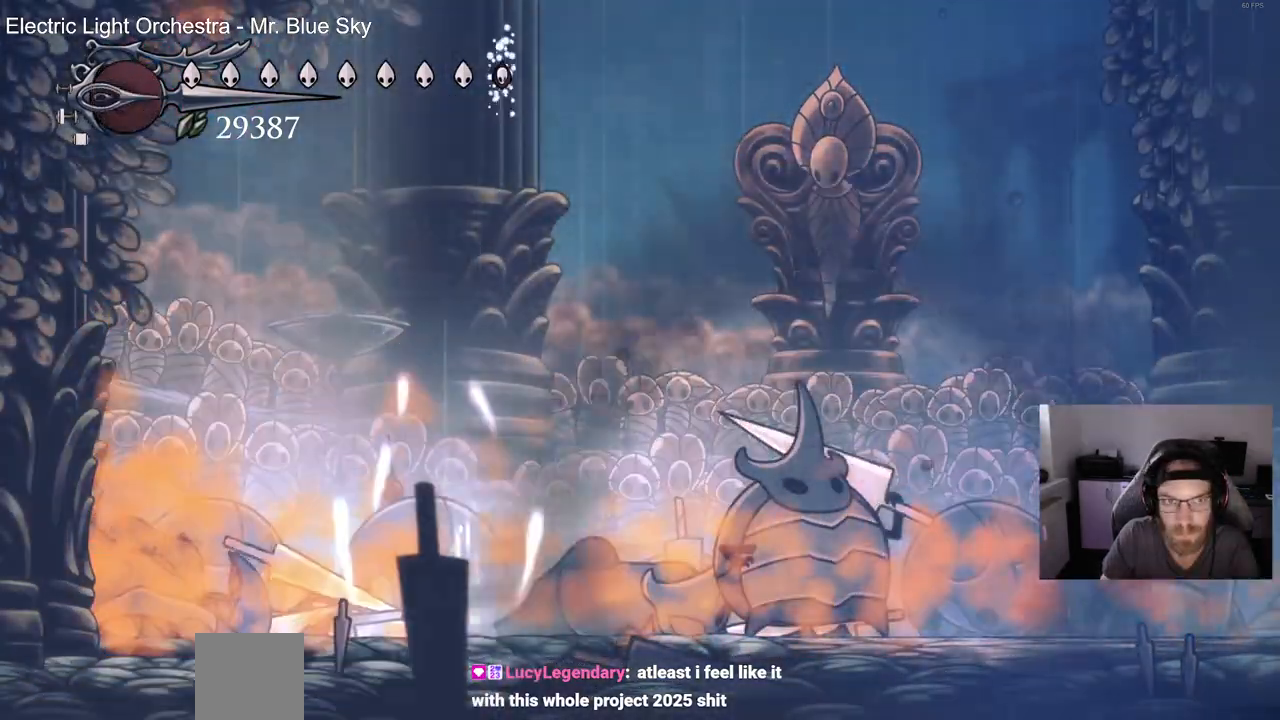
{"buttons": ["DPAD_RIGHT"], "left_stick": "center", "right_stick": "center", "events": [[133, "DPAD_RIGHT", "down"], [200, "CIRCLE", "up"]]}
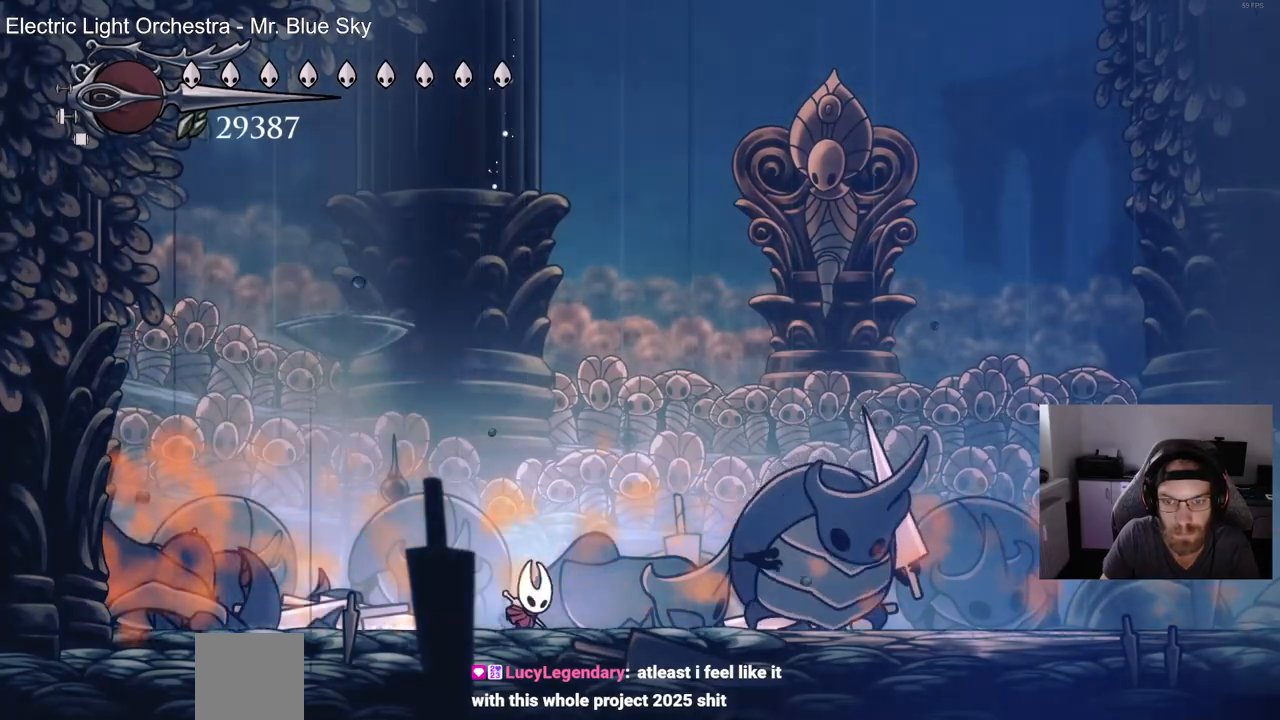
{"buttons": ["SQUARE", "DPAD_RIGHT"], "left_stick": "center", "right_stick": "center", "events": [[167, "SQUARE", "down"], [317, "SQUARE", "up"], [483, "SQUARE", "down"]]}
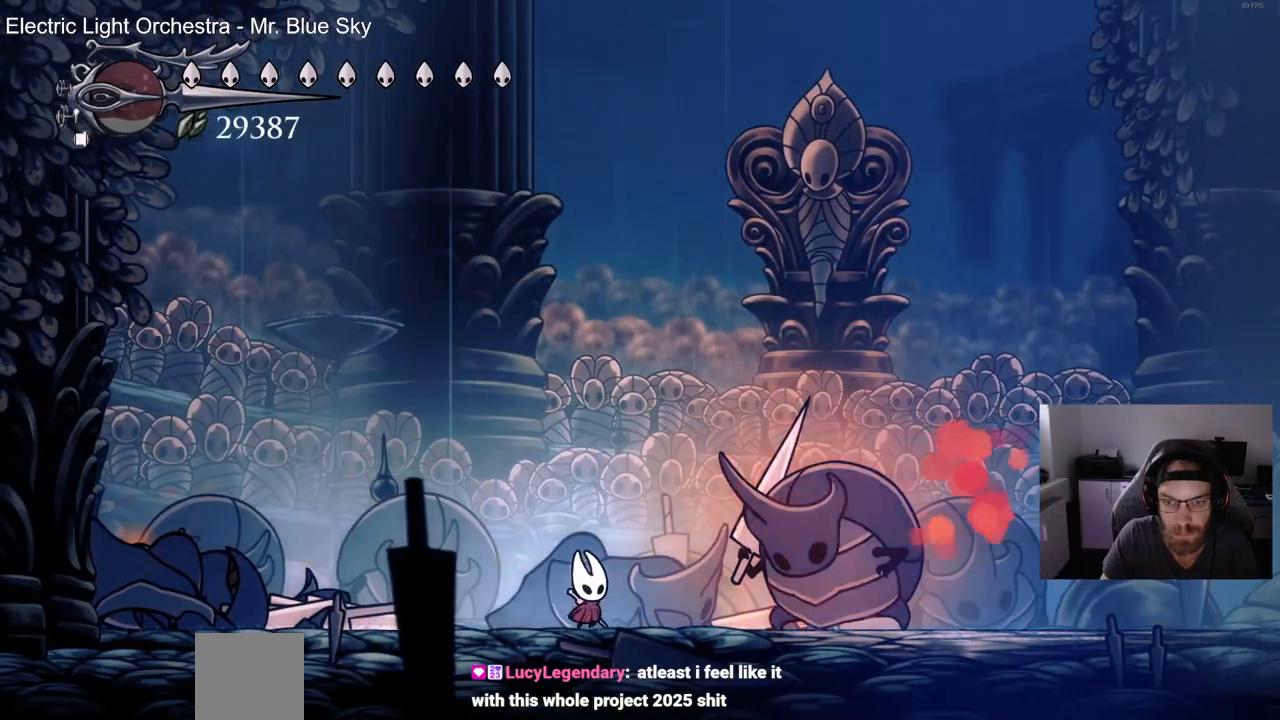
{"buttons": ["DPAD_LEFT"], "left_stick": "center", "right_stick": "center", "events": [[83, "DPAD_RIGHT", "up"], [100, "SQUARE", "up"], [200, "DPAD_RIGHT", "down"], [283, "SQUARE", "down"], [300, "DPAD_RIGHT", "up"], [333, "SQUARE", "up"], [400, "DPAD_LEFT", "down"]]}
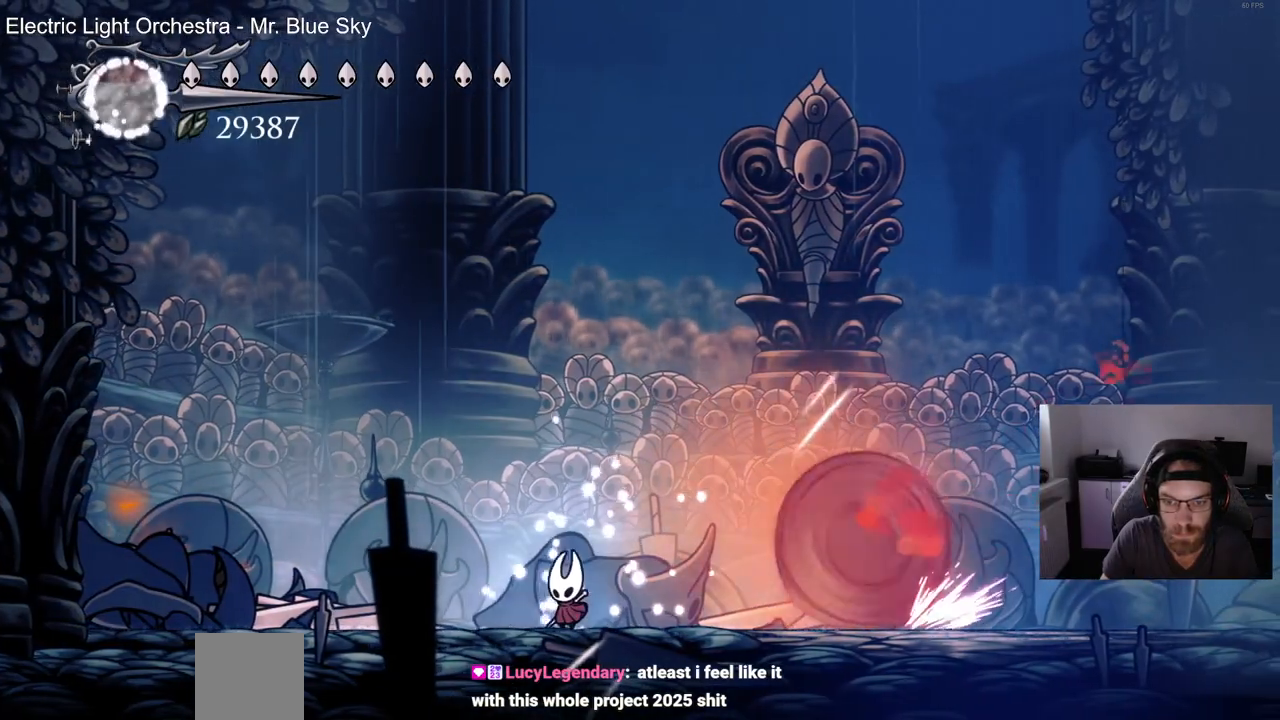
{"buttons": ["DPAD_RIGHT"], "left_stick": "center", "right_stick": "center"}
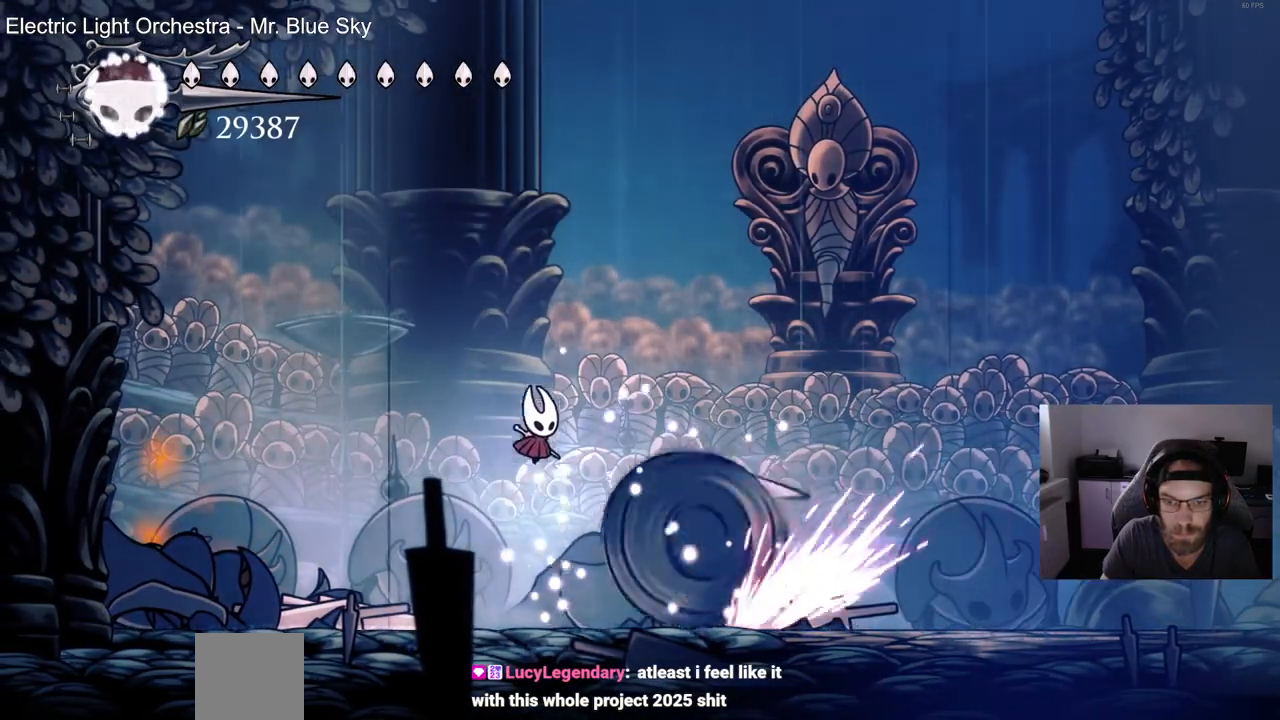
{"buttons": [], "left_stick": "center", "right_stick": "center", "events": [[283, "DPAD_RIGHT", "up"]]}
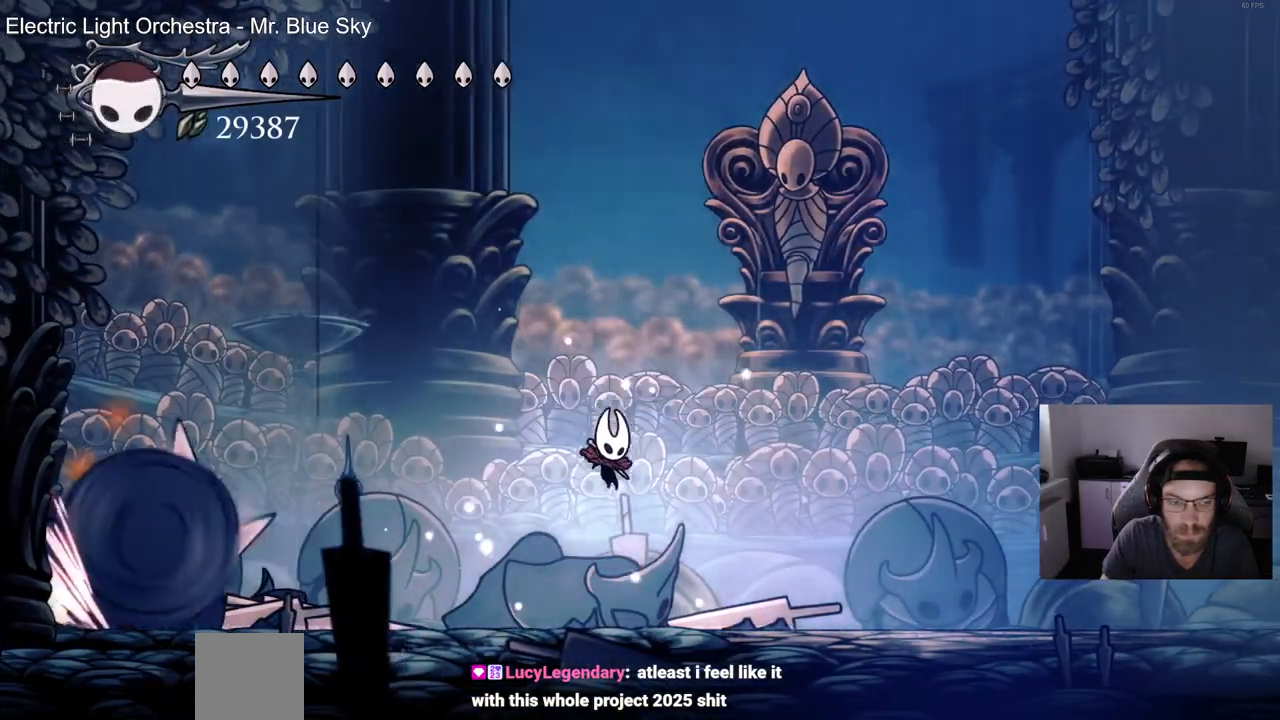
{"buttons": ["DPAD_LEFT"], "left_stick": "center", "right_stick": "center", "events": [[17, "DPAD_LEFT", "down"], [283, "SQUARE", "down"], [400, "CIRCLE", "down"], [400, "DPAD_RIGHT", "down"], [450, "SQUARE", "up"], [467, "CIRCLE", "up"], [500, "DPAD_RIGHT", "up"]]}
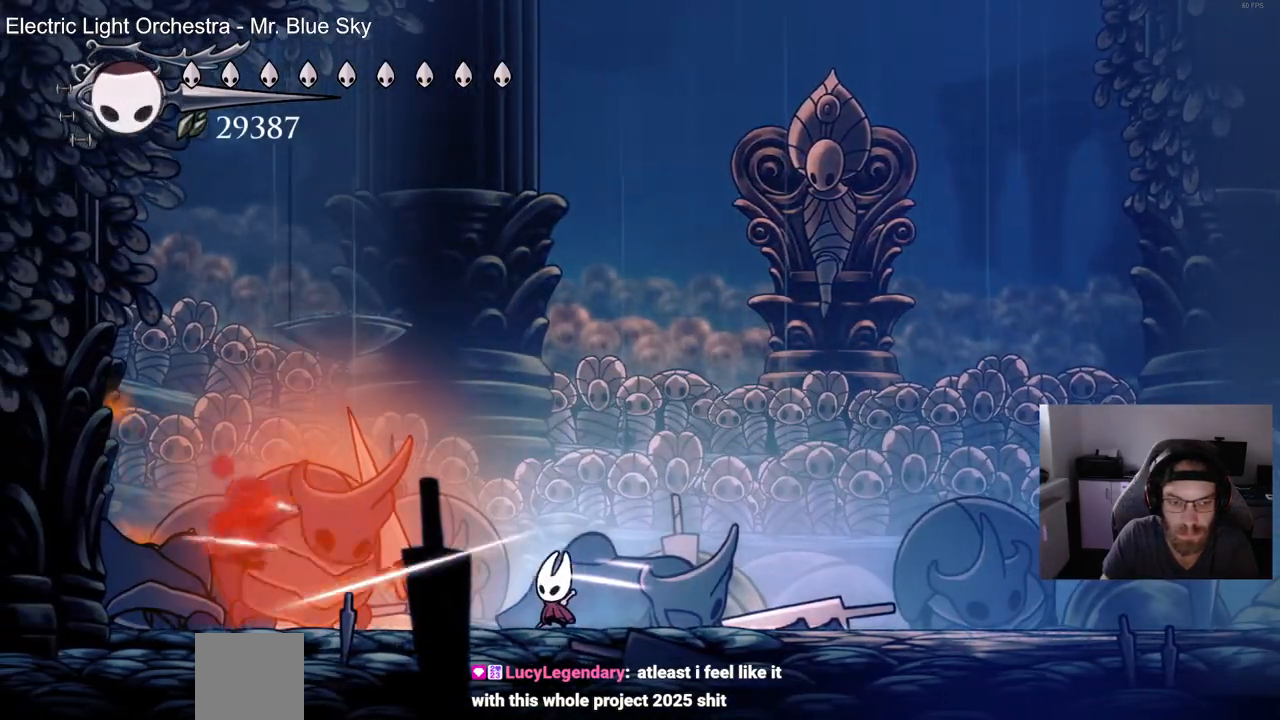
{"buttons": ["DPAD_LEFT"], "left_stick": "center", "right_stick": "center", "events": [[67, "SQUARE", "down"], [217, "SQUARE", "up"], [317, "SQUARE", "down"], [417, "SQUARE", "up"]]}
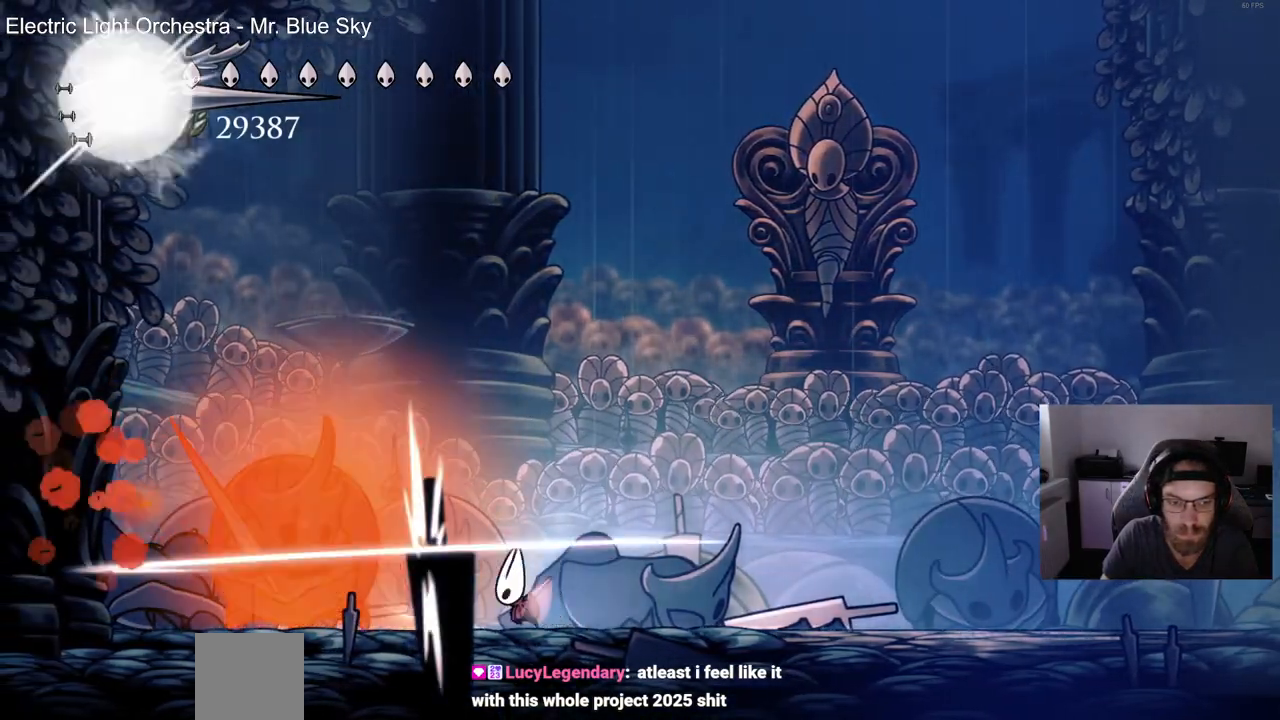
{"buttons": [], "left_stick": "center", "right_stick": "center", "events": [[33, "DPAD_RIGHT", "down"], [67, "DPAD_LEFT", "up"], [67, "R2", "down"], [250, "DPAD_RIGHT", "up"], [250, "R2", "up"]]}
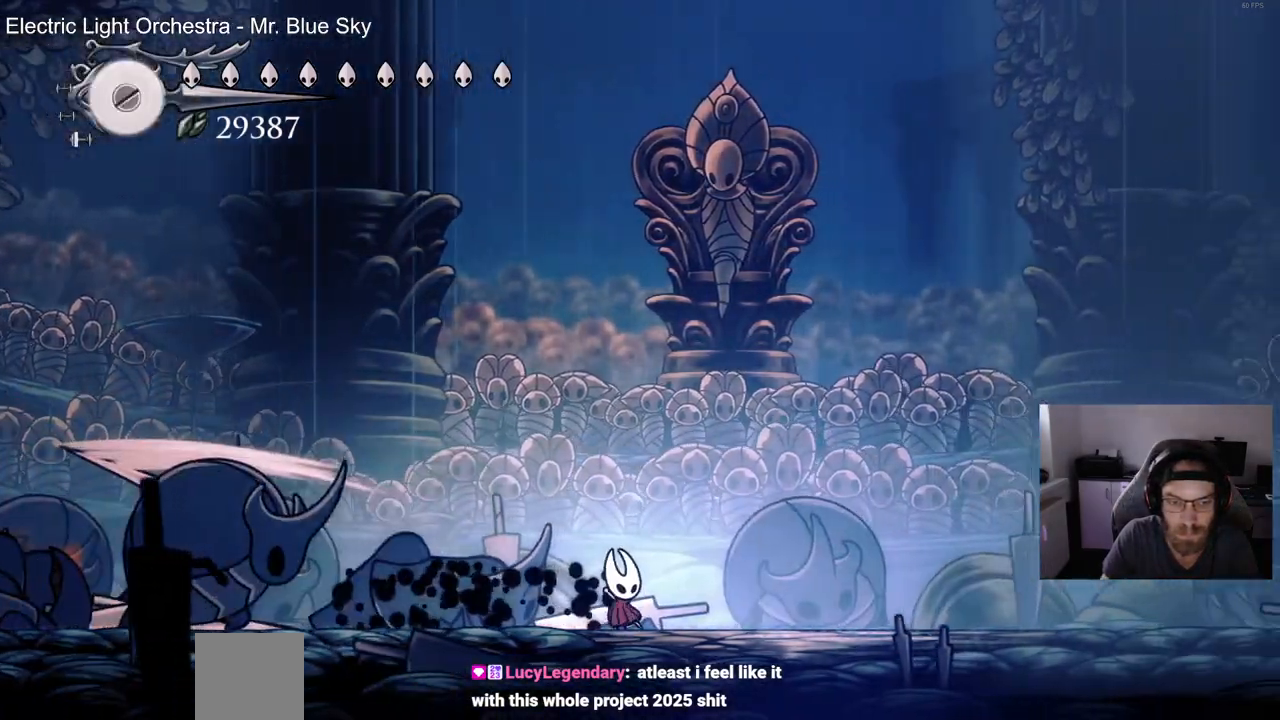
{"buttons": ["SQUARE", "DPAD_LEFT"], "left_stick": "center", "right_stick": "center", "events": [[33, "DPAD_LEFT", "down"], [500, "SQUARE", "down"]]}
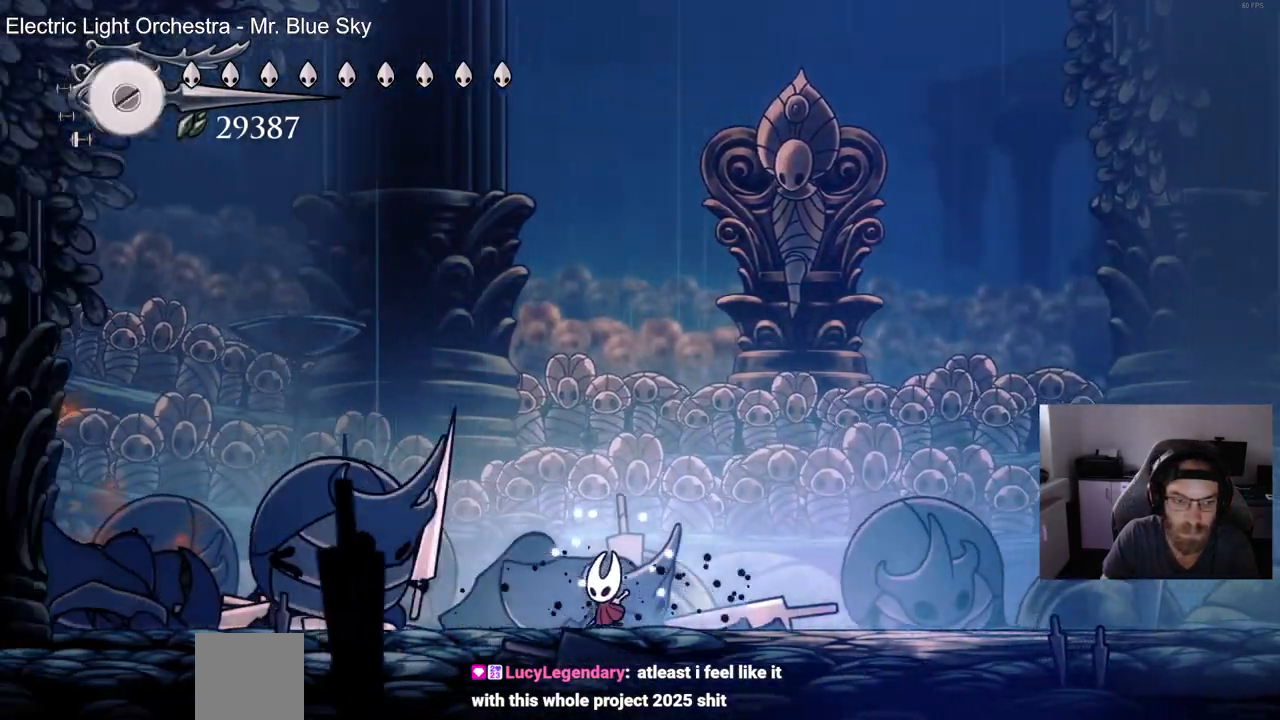
{"buttons": ["SQUARE", "DPAD_LEFT"], "left_stick": "center", "right_stick": "center", "events": [[150, "SQUARE", "up"], [267, "SQUARE", "down"], [367, "DPAD_LEFT", "up"], [400, "SQUARE", "up"], [450, "DPAD_LEFT", "down"], [500, "SQUARE", "down"]]}
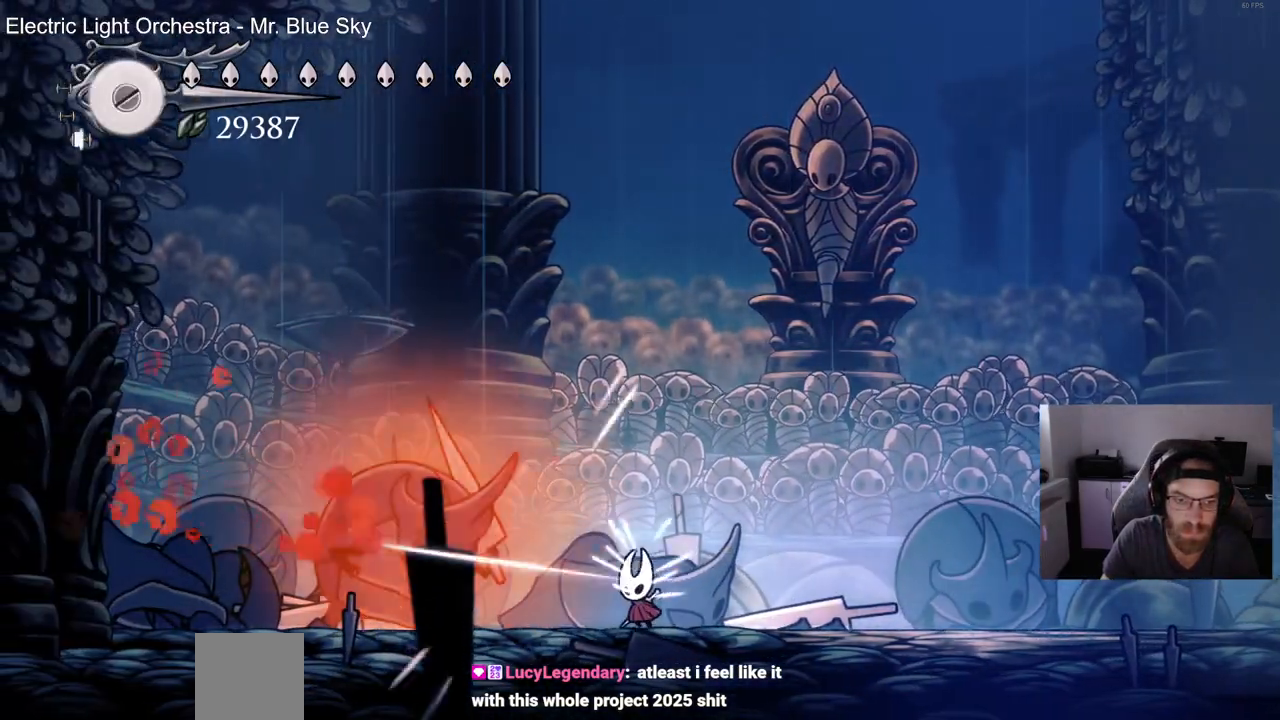
{"buttons": [], "left_stick": "center", "right_stick": "center", "events": [[67, "DPAD_LEFT", "up"], [83, "SQUARE", "up"], [133, "DPAD_RIGHT", "down"], [217, "R2", "down"], [333, "R1", "down"], [400, "R1", "up"], [400, "R2", "up"], [417, "DPAD_RIGHT", "up"]]}
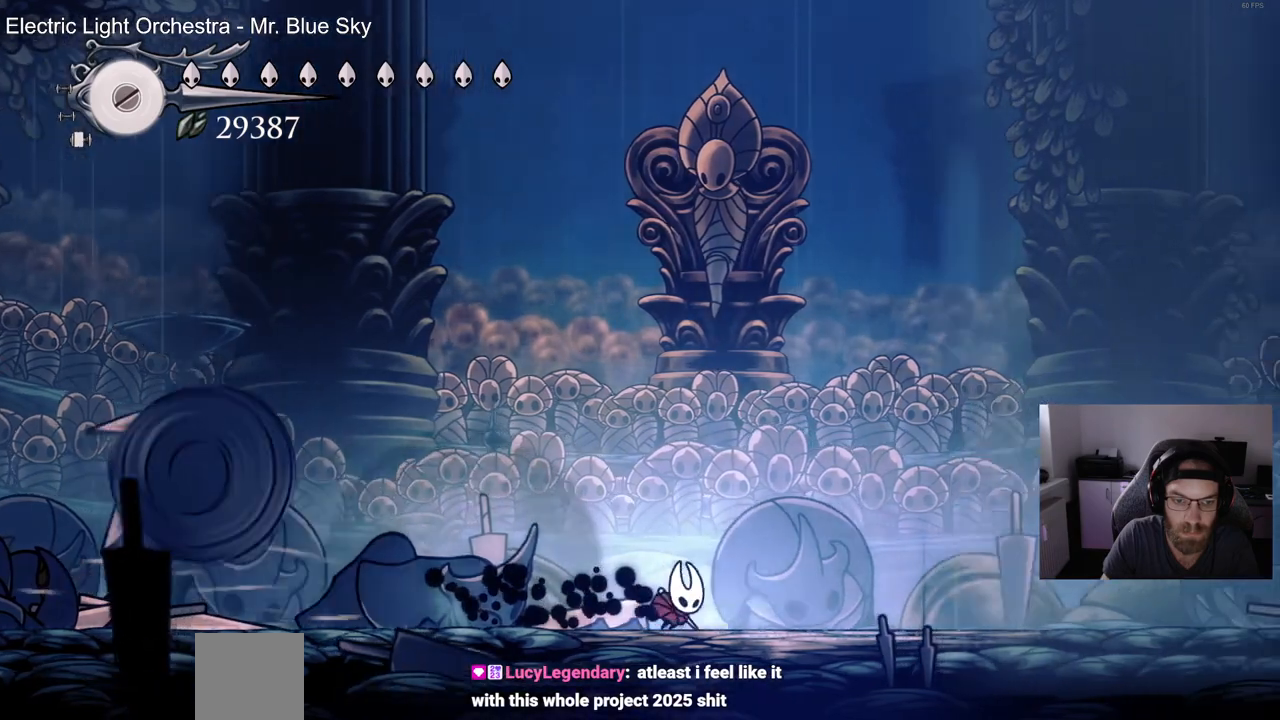
{"buttons": ["DPAD_RIGHT"], "left_stick": "center", "right_stick": "center", "events": [[100, "DPAD_RIGHT", "down"], [217, "DPAD_RIGHT", "up"], [350, "DPAD_RIGHT", "down"]]}
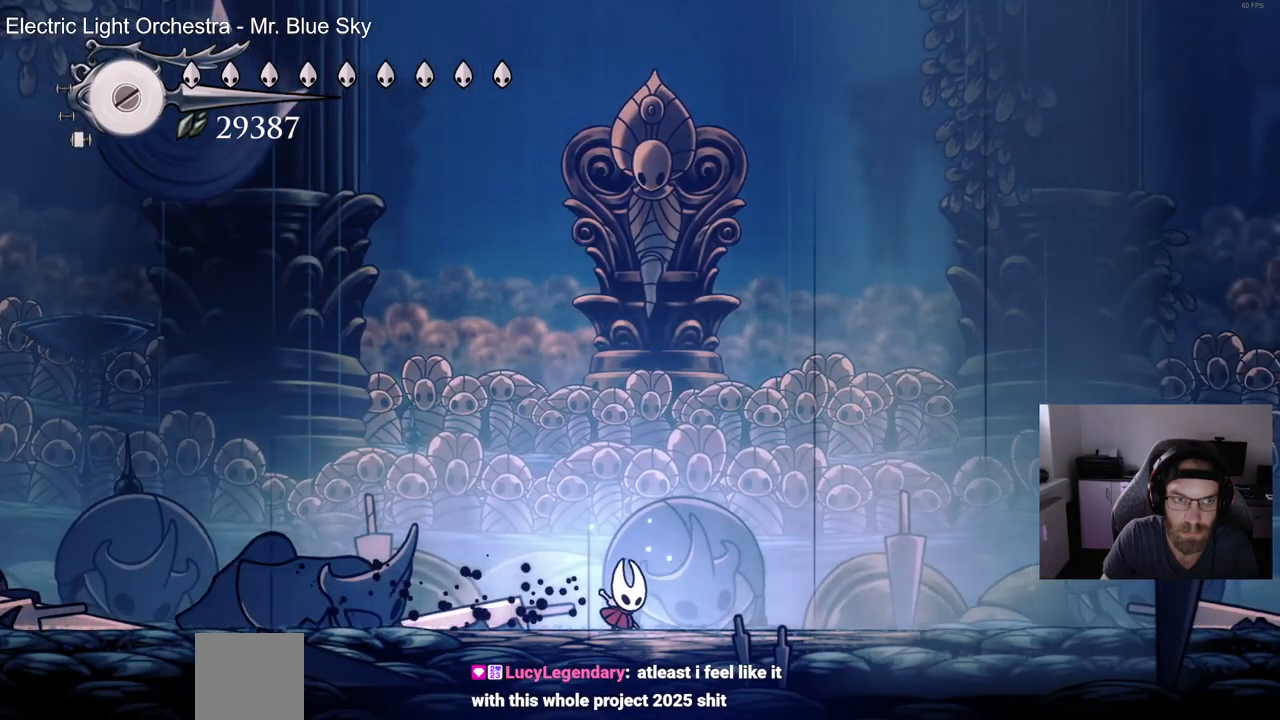
{"buttons": ["DPAD_RIGHT"], "left_stick": "center", "right_stick": "center", "events": [[267, "DPAD_RIGHT", "up"], [433, "DPAD_RIGHT", "down"]]}
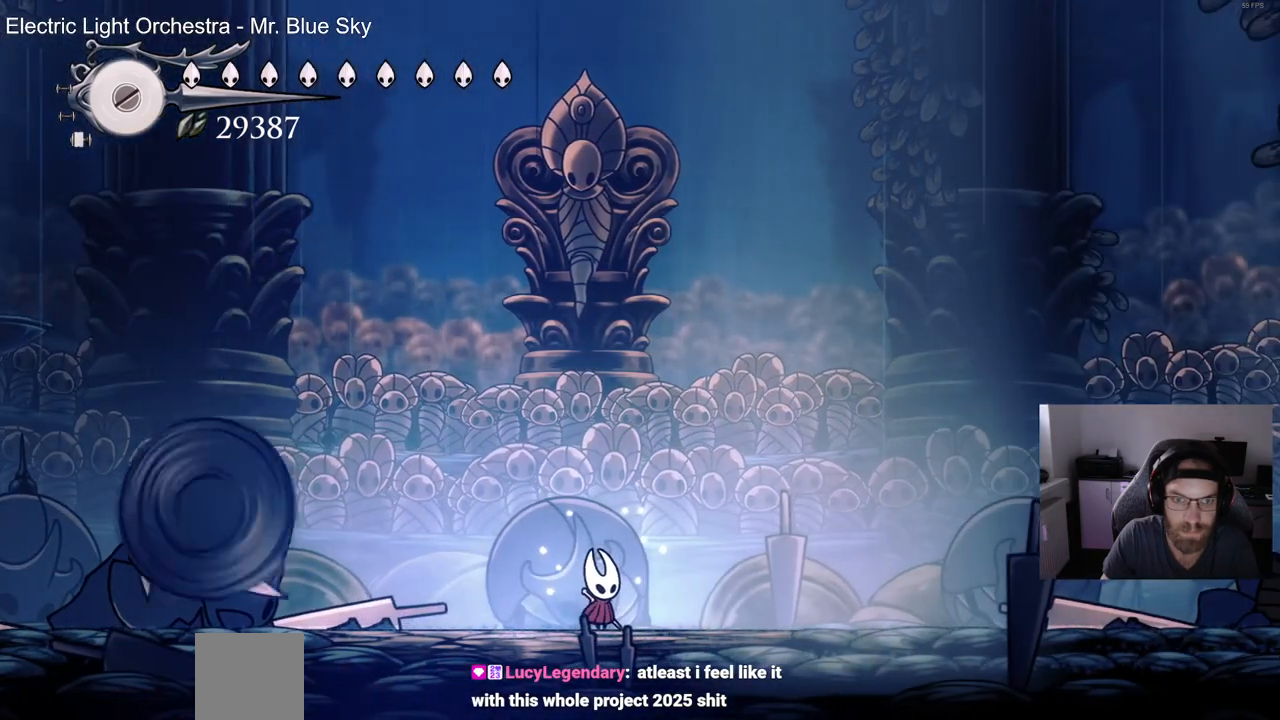
{"buttons": ["DPAD_LEFT"], "left_stick": "center", "right_stick": "center", "events": [[283, "DPAD_RIGHT", "up"], [400, "DPAD_LEFT", "down"]]}
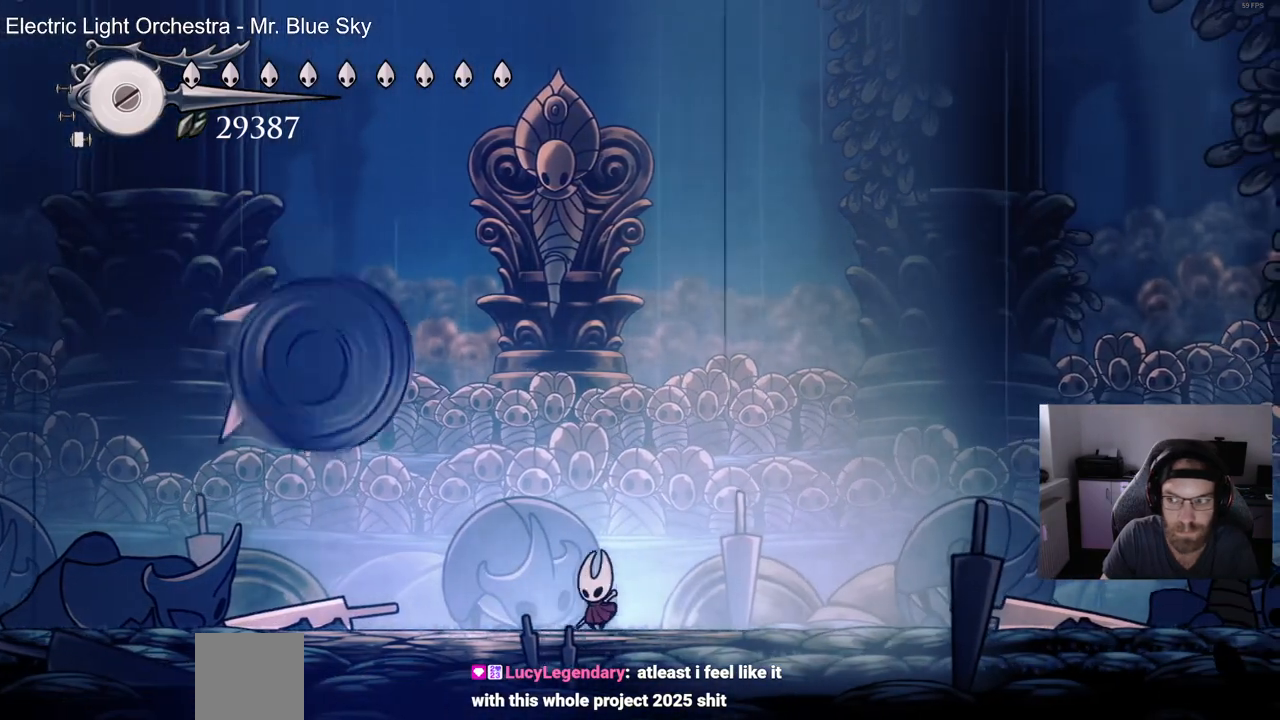
{"buttons": [], "left_stick": "center", "right_stick": "center", "events": [[67, "SQUARE", "down"], [100, "DPAD_LEFT", "up"], [217, "SQUARE", "up"], [250, "DPAD_LEFT", "down"], [333, "SQUARE", "down"], [383, "DPAD_LEFT", "up"], [450, "SQUARE", "up"]]}
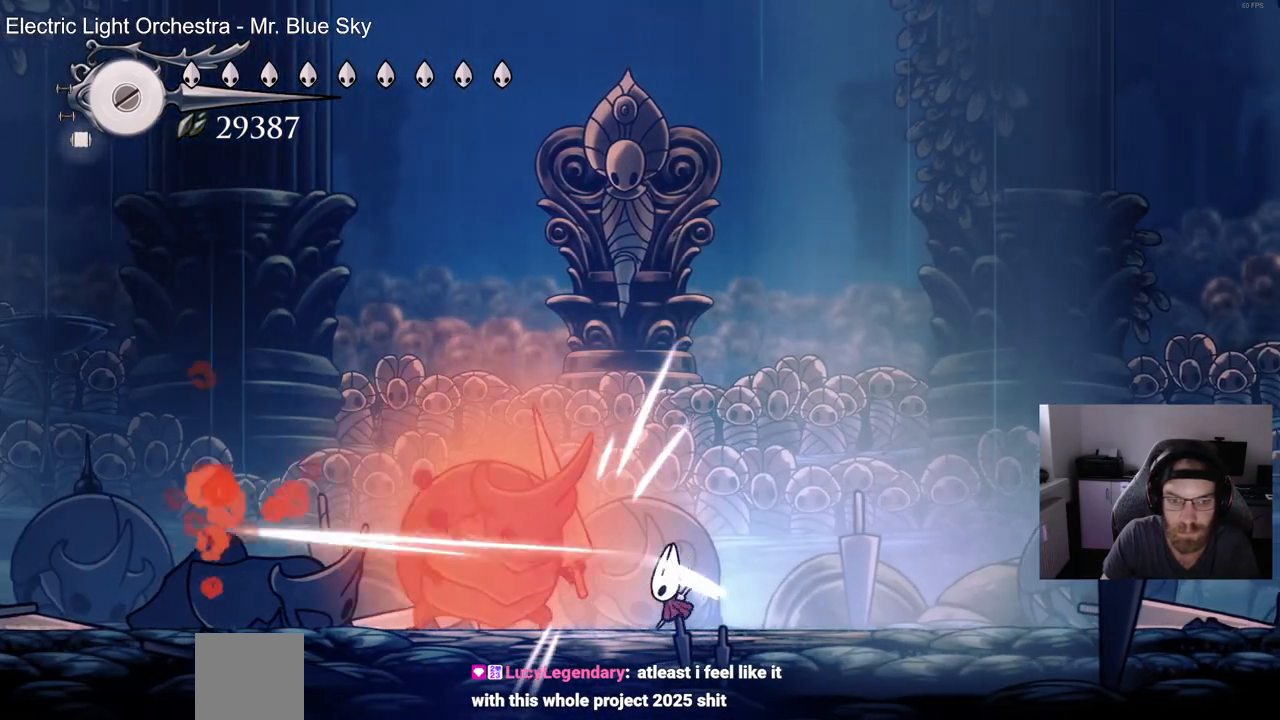
{"buttons": ["SQUARE", "DPAD_LEFT"], "left_stick": "center", "right_stick": "center", "events": [[17, "DPAD_LEFT", "down"], [50, "SQUARE", "down"], [167, "SQUARE", "up"], [267, "SQUARE", "down"], [350, "DPAD_LEFT", "up"], [383, "SQUARE", "up"], [450, "DPAD_LEFT", "down"], [450, "SQUARE", "down"]]}
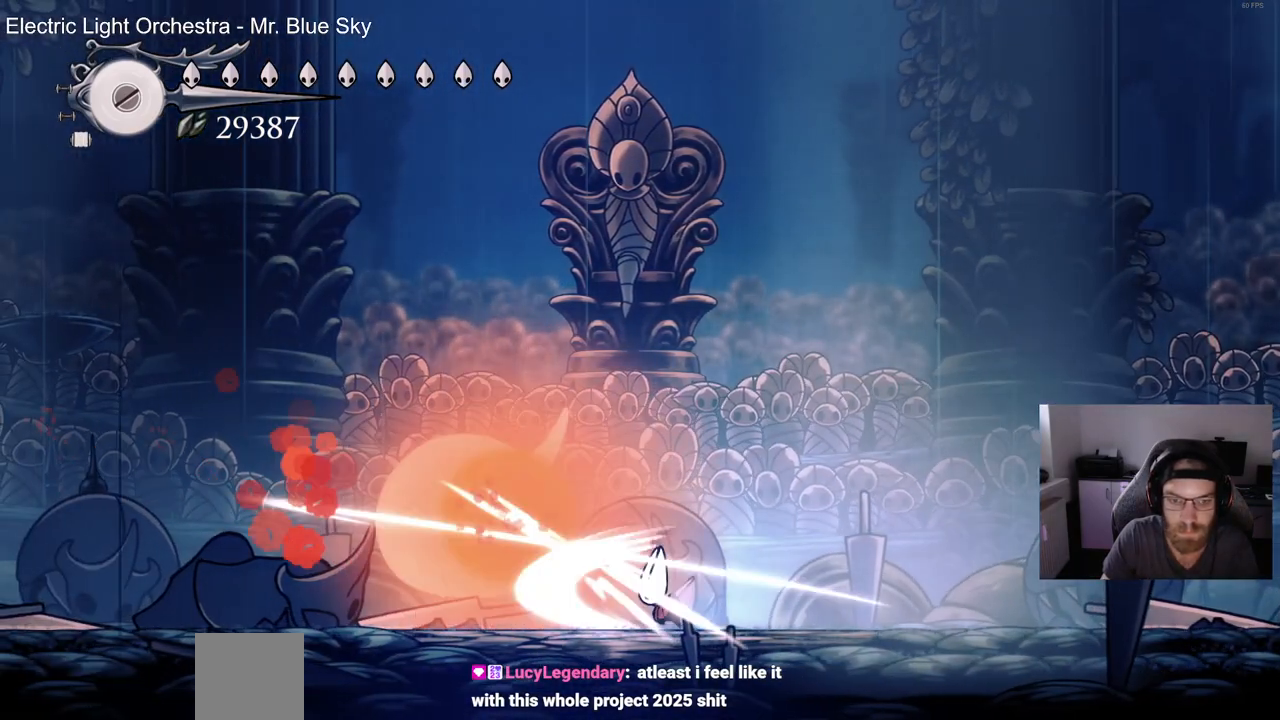
{"buttons": ["R2", "DPAD_RIGHT"], "left_stick": "center", "right_stick": "center", "events": [[67, "SQUARE", "up"], [83, "DPAD_LEFT", "up"], [200, "DPAD_RIGHT", "down"], [333, "R2", "down"]]}
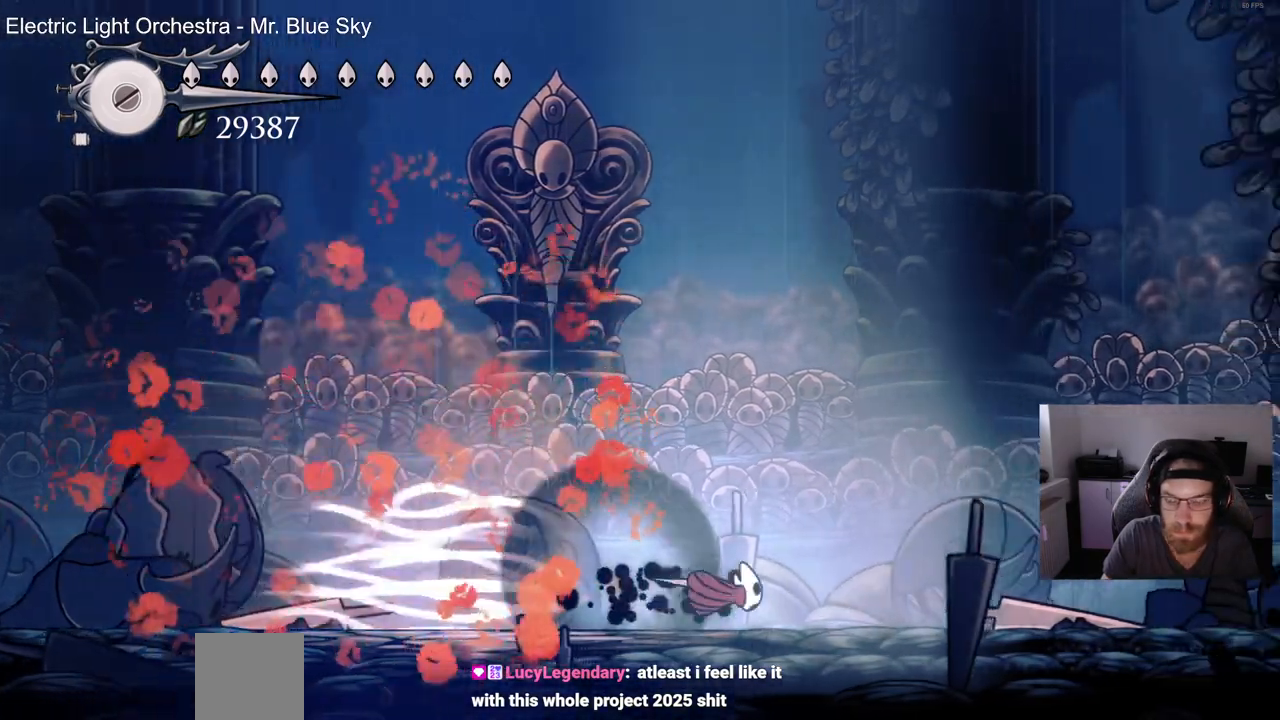
{"buttons": [], "left_stick": "center", "right_stick": "center", "events": [[33, "R2", "up"], [383, "DPAD_RIGHT", "up"]]}